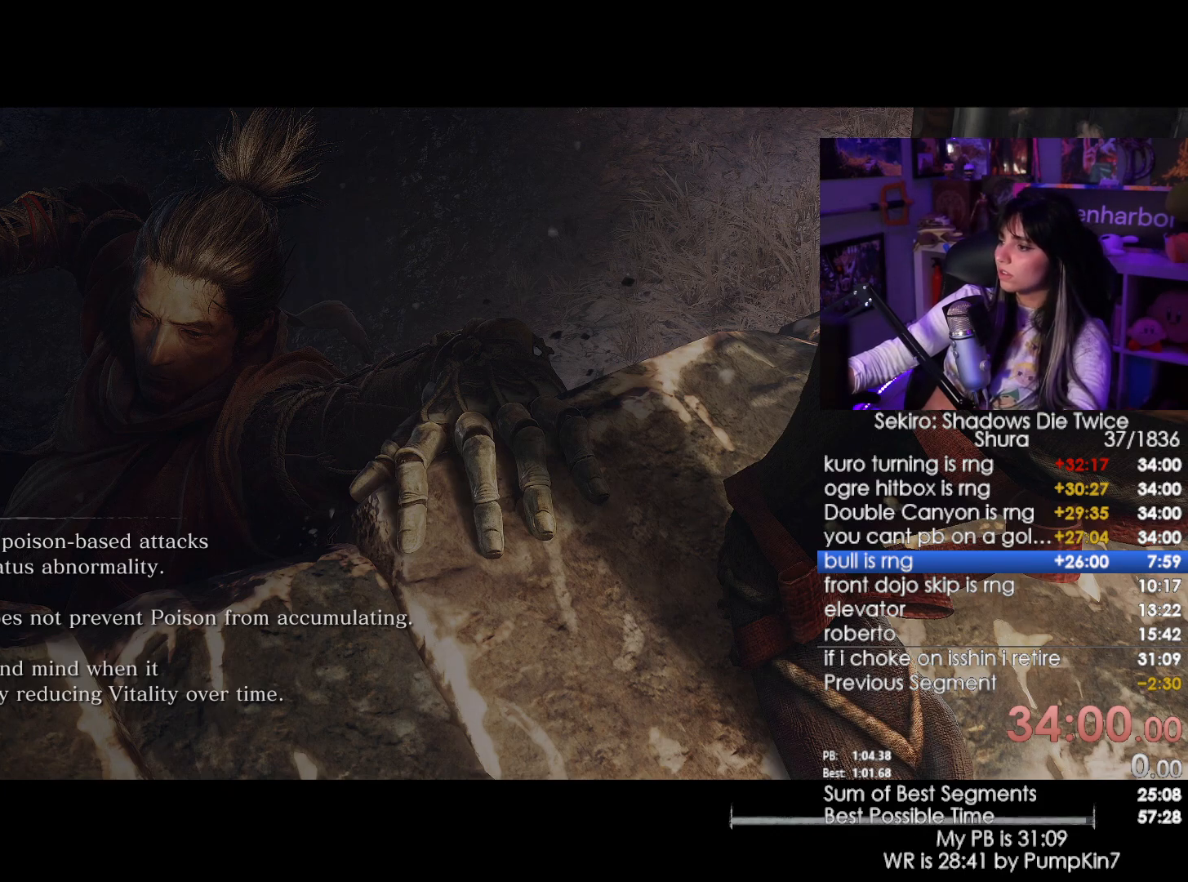
Gameplay with keyboard and mouse; each line is a JSON object with the keys and mouse buttons held at the frame after it. "events" lists presses ("down") and releases ("up") of "1", "2", "3", "4", "5", "a", "alt", "c", "caps_lock", "ctrl", "d", "e", "f", "g", "q", "r", "s", "shift", "space", "t", "tab", "v", "w", "x", "z", "mouse_left", "mouse_wheel" and "mouse_right" between this image and that frame as [ms after this image, input, new state], when the widget could be followed in between. "mouse_left", "mouse_wheel", "mouse_right" = the "left", "wheel", "right" buttons of the "mouse" list. No other keys are recorded. "wheel" means that the mouse wheel is clicked or scrolled. Not read: mouse_move.
{"keys": [], "mouse": [], "events": [[167, "mouse_left", "down"], [267, "mouse_left", "up"], [367, "tab", "down"], [450, "tab", "up"]]}
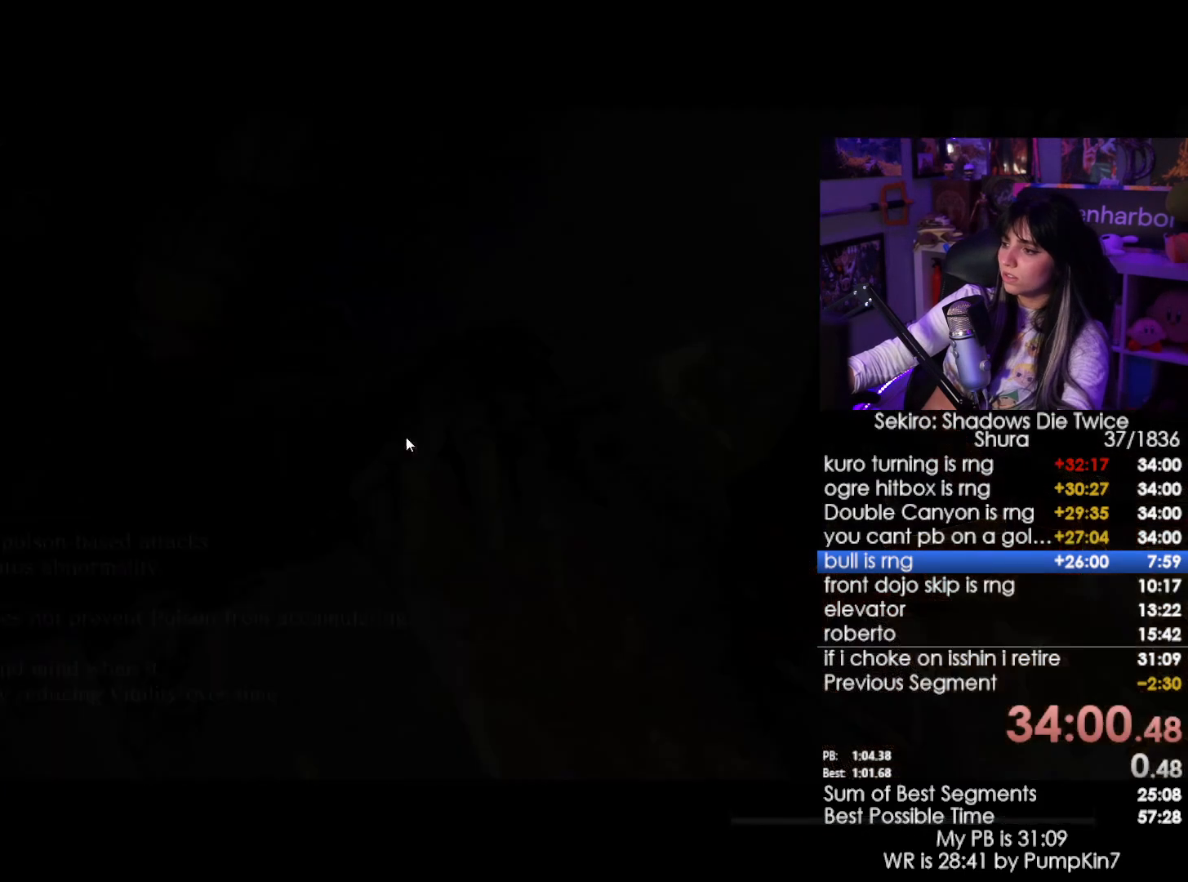
{"keys": [], "mouse": [], "events": []}
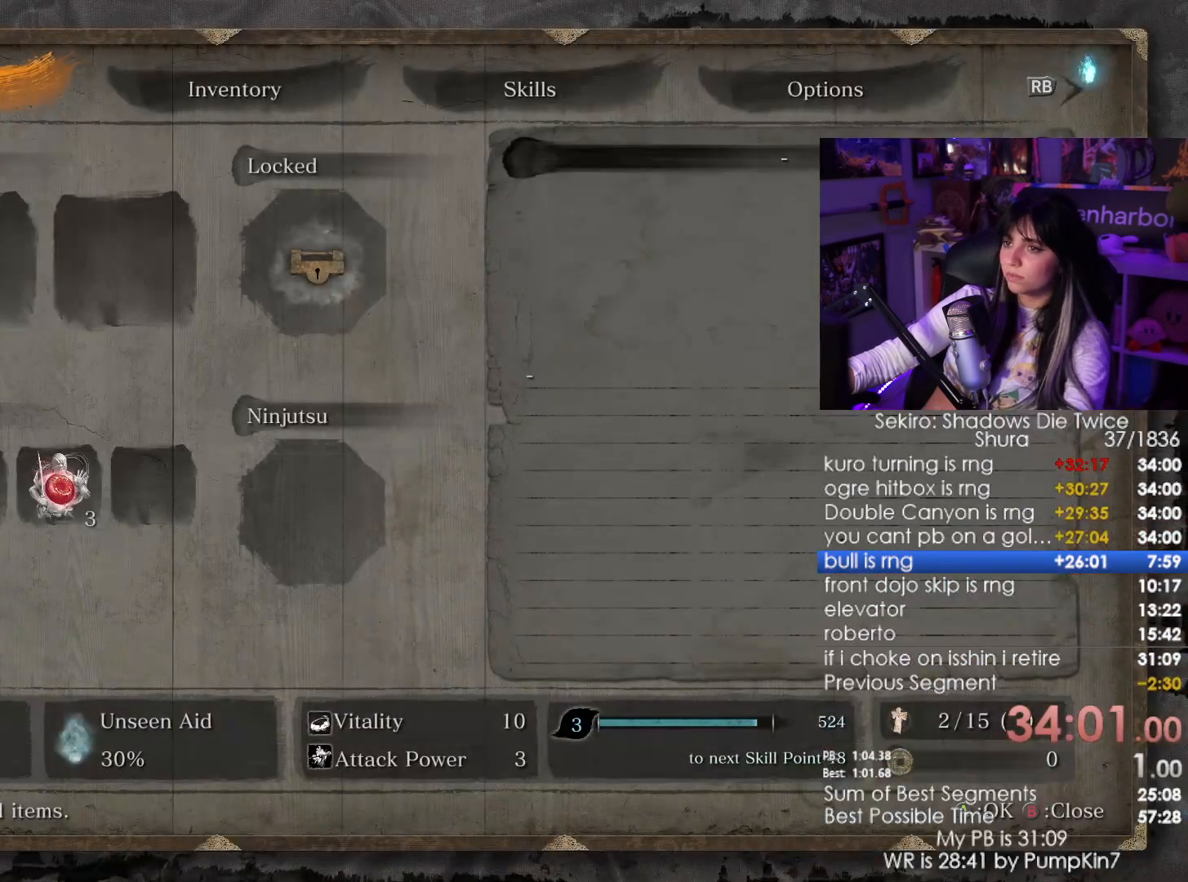
{"keys": [], "mouse": [], "events": []}
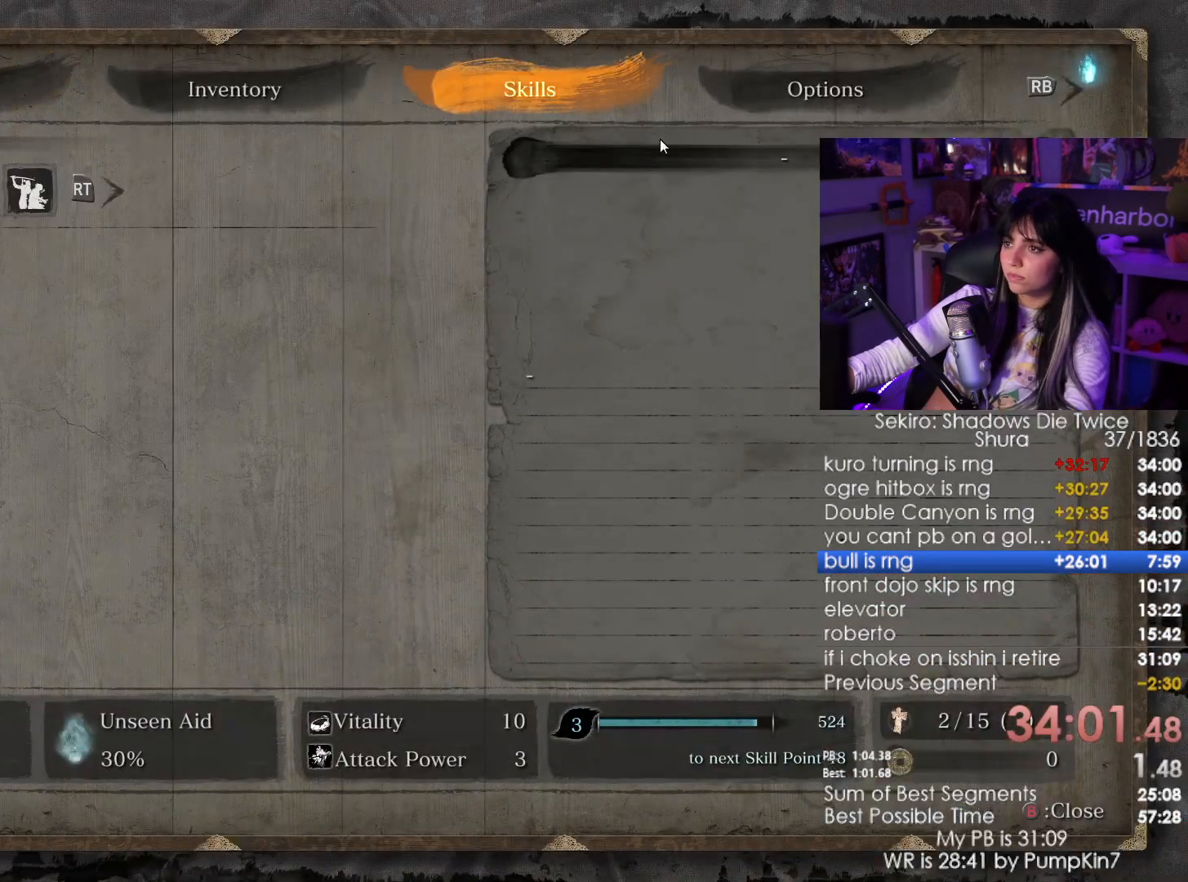
{"keys": [], "mouse": [], "events": []}
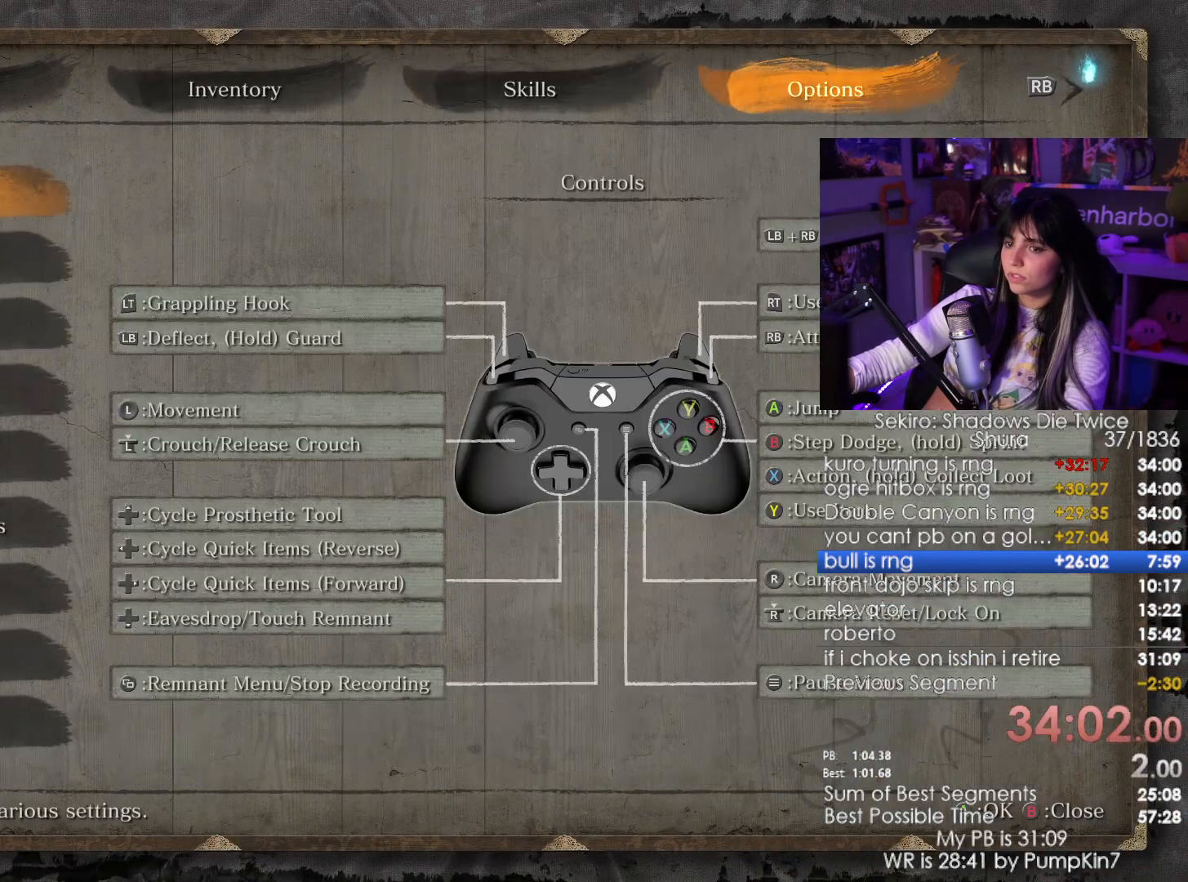
{"keys": [], "mouse": [], "events": [[234, "mouse_left", "down"], [334, "mouse_left", "up"]]}
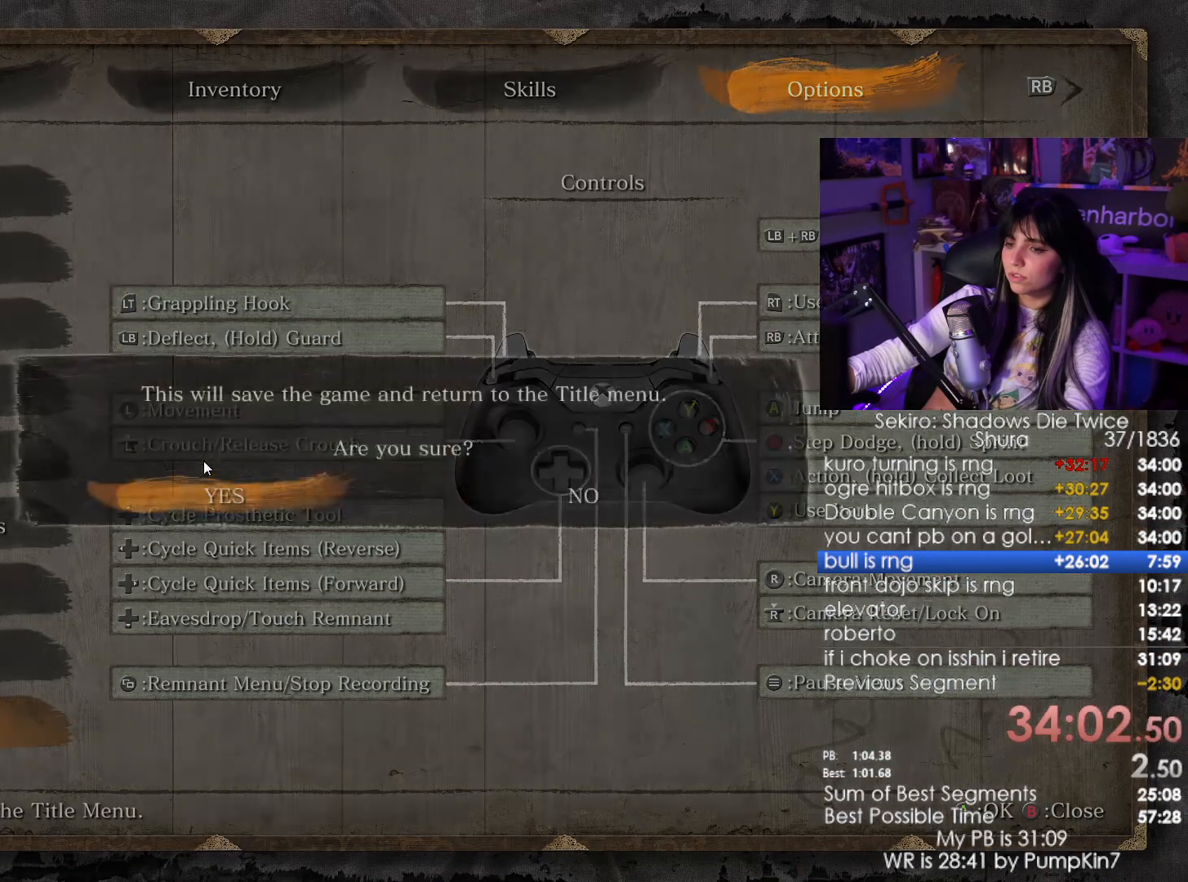
{"keys": [], "mouse": [], "events": [[100, "mouse_left", "down"], [200, "mouse_left", "up"], [350, "mouse_left", "down"], [434, "mouse_left", "up"]]}
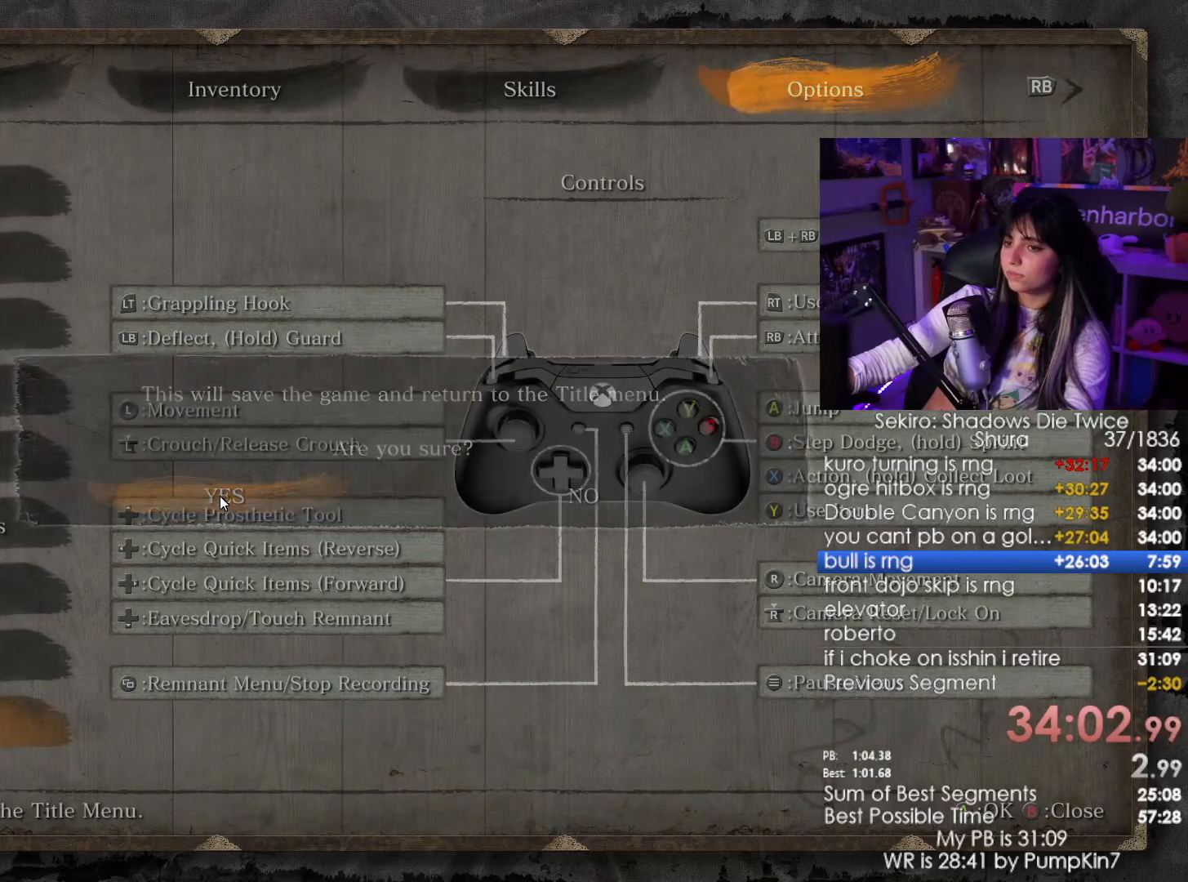
{"keys": [], "mouse": [], "events": []}
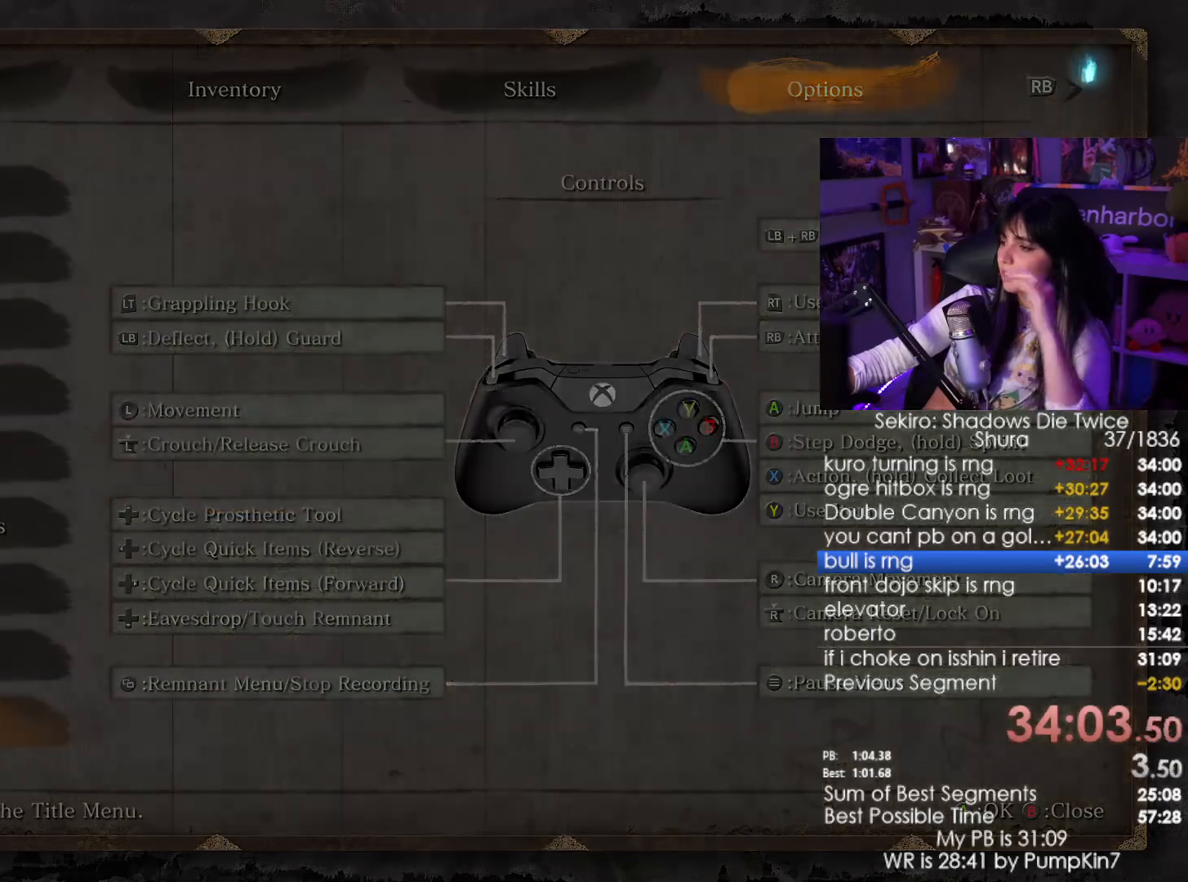
{"keys": [], "mouse": [], "events": []}
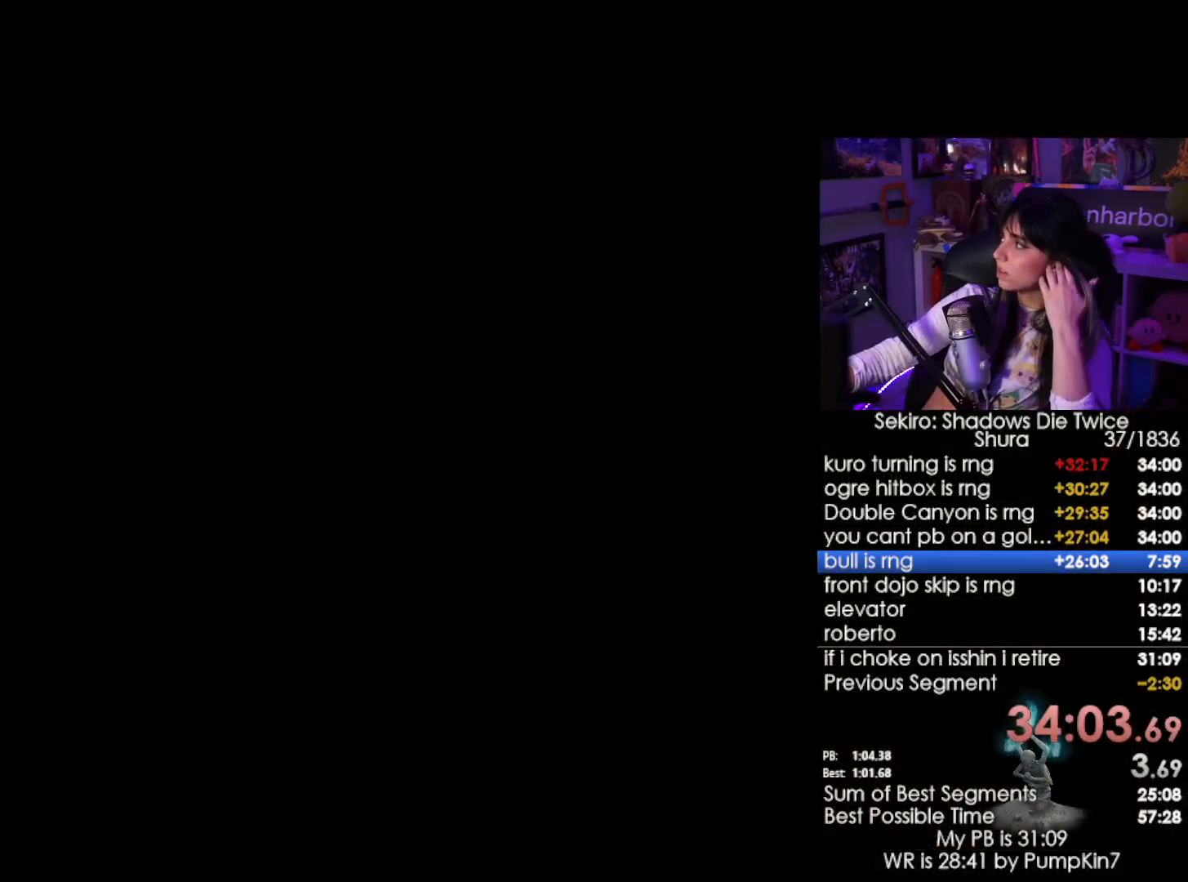
{"keys": [], "mouse": ["left"], "events": [[350, "mouse_left", "down"]]}
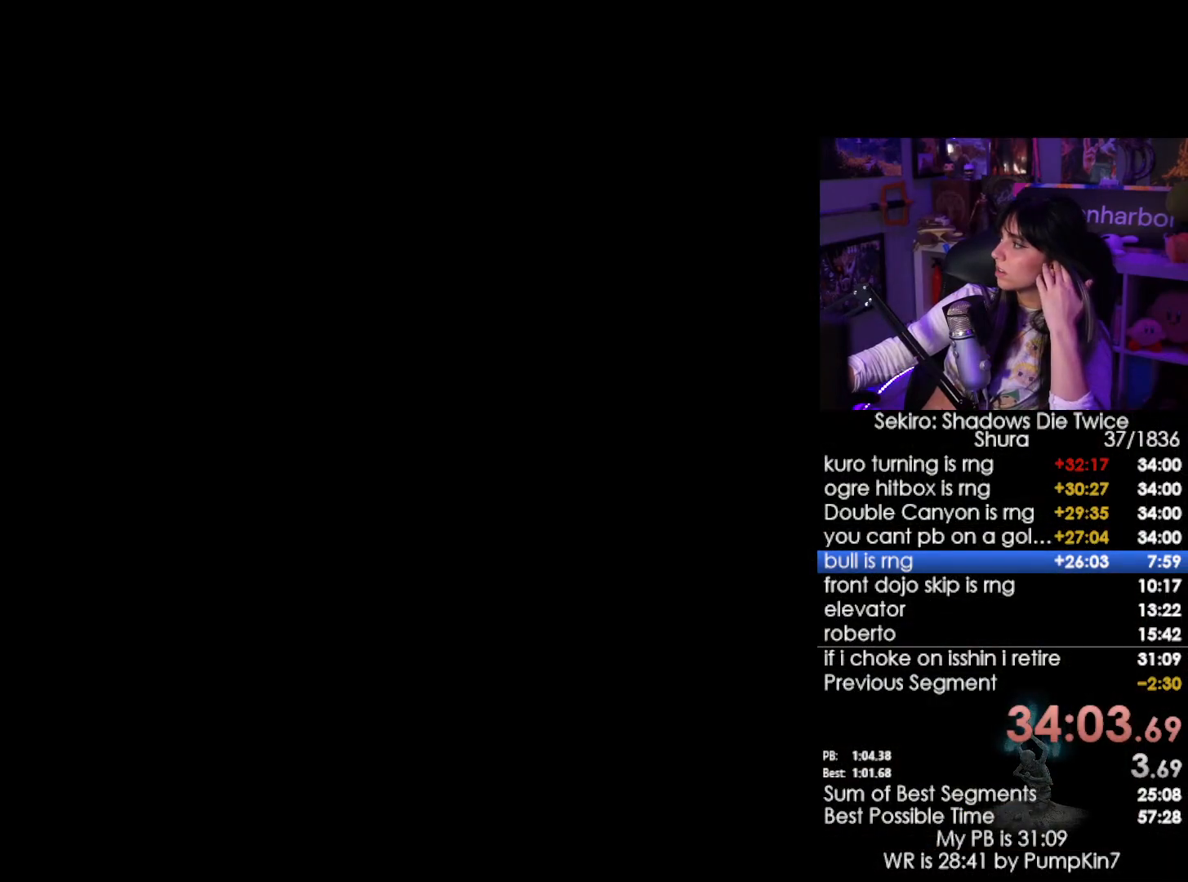
{"keys": [], "mouse": ["left"], "events": []}
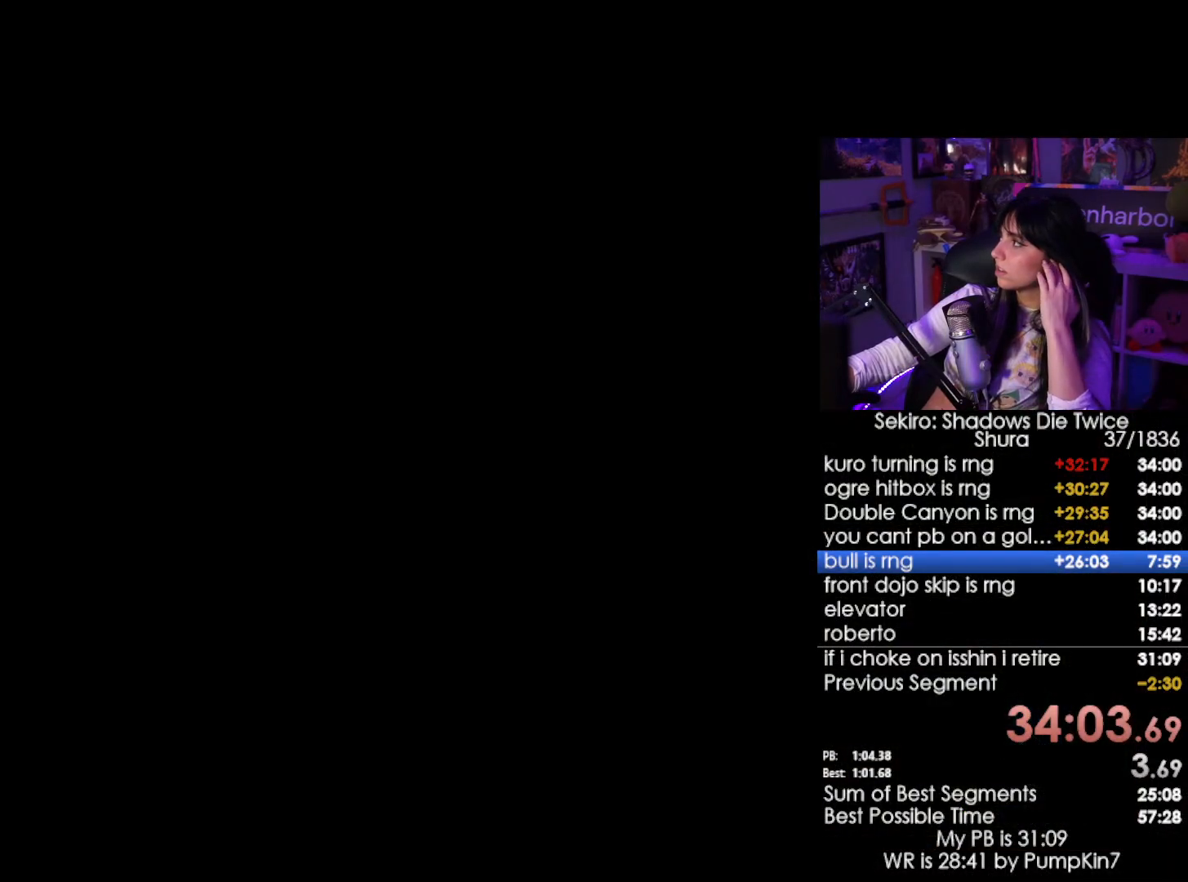
{"keys": [], "mouse": ["left"], "events": [[50, "mouse_left", "up"], [234, "mouse_left", "down"]]}
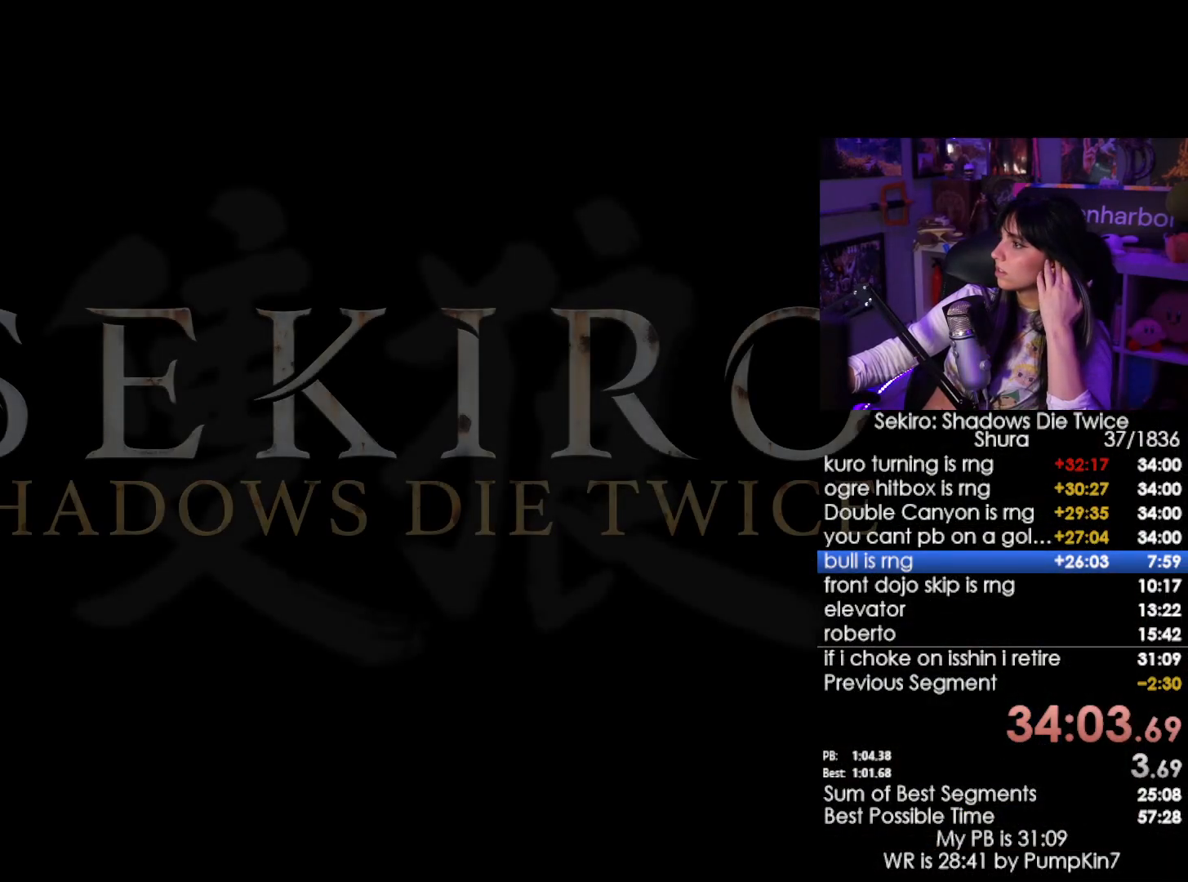
{"keys": [], "mouse": [], "events": [[384, "mouse_left", "up"]]}
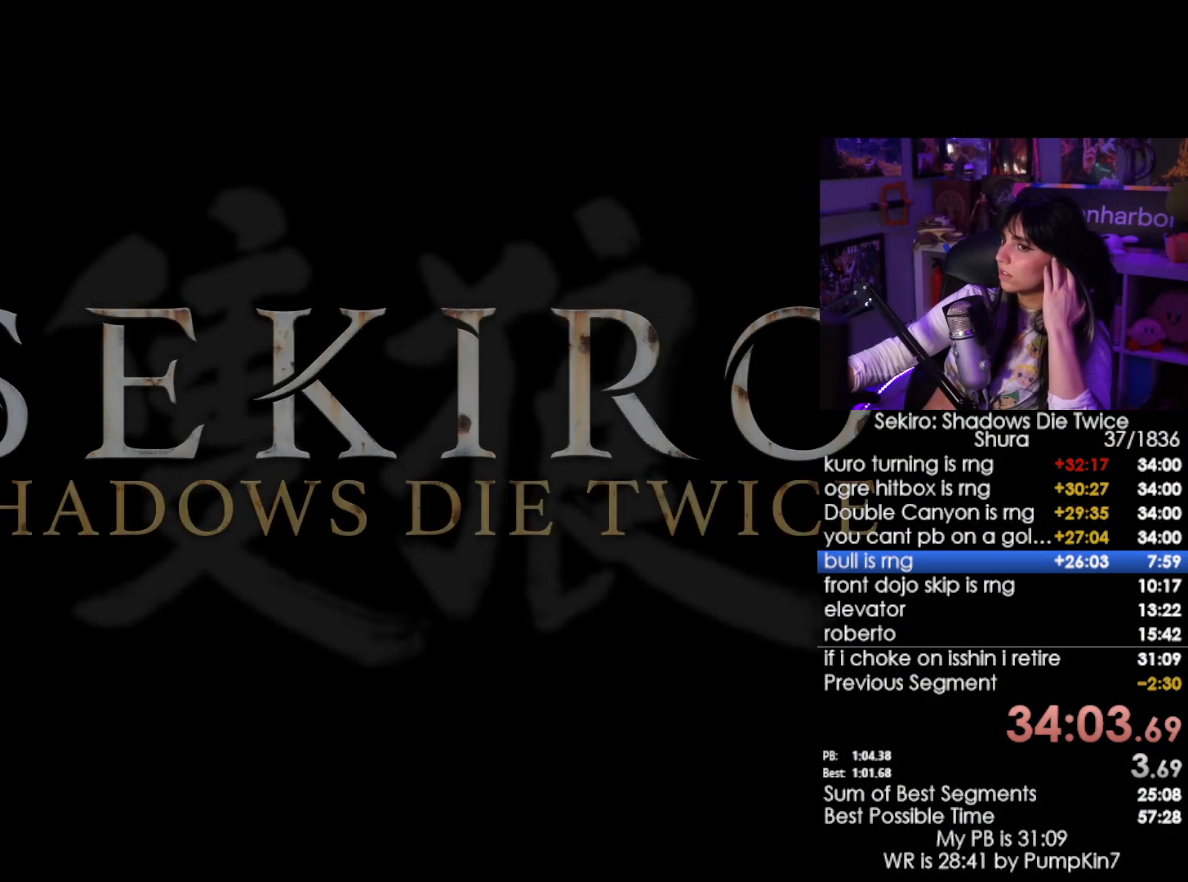
{"keys": [], "mouse": [], "events": []}
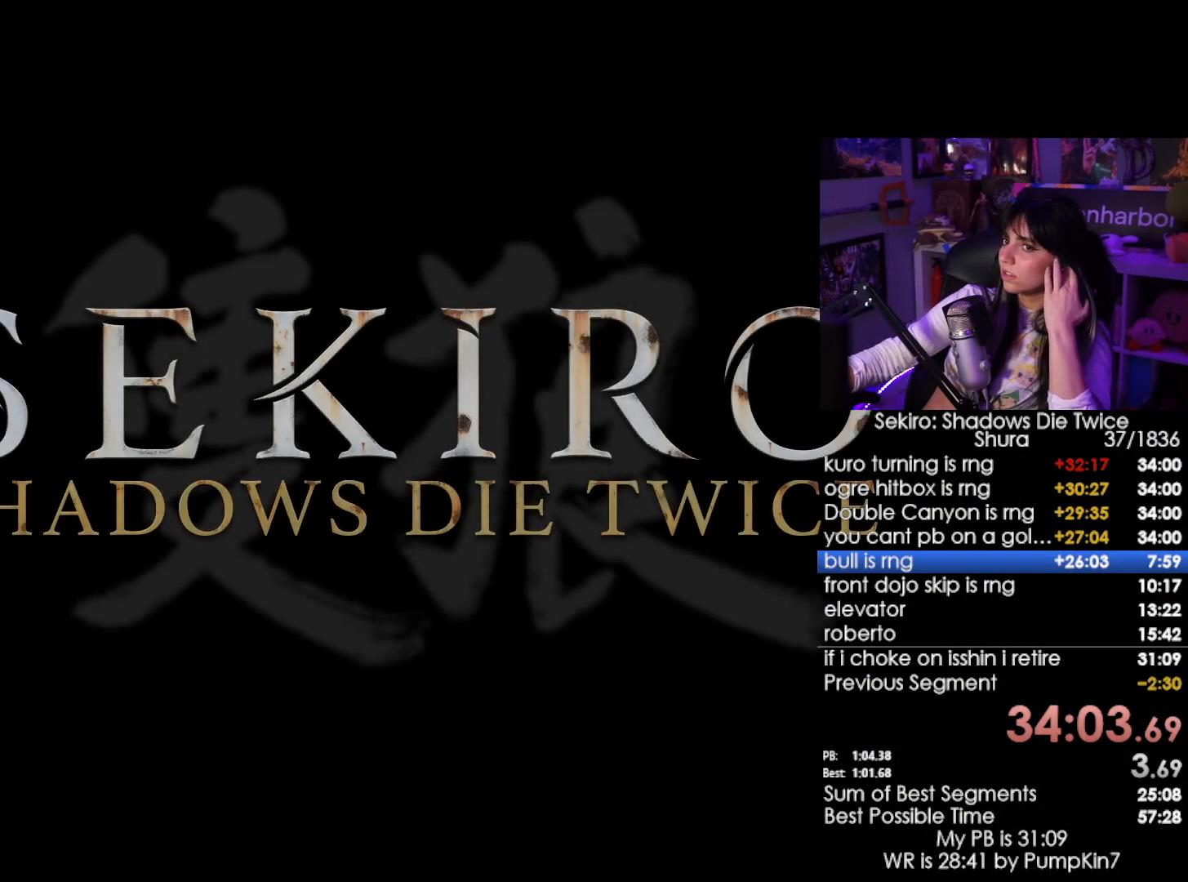
{"keys": [], "mouse": [], "events": []}
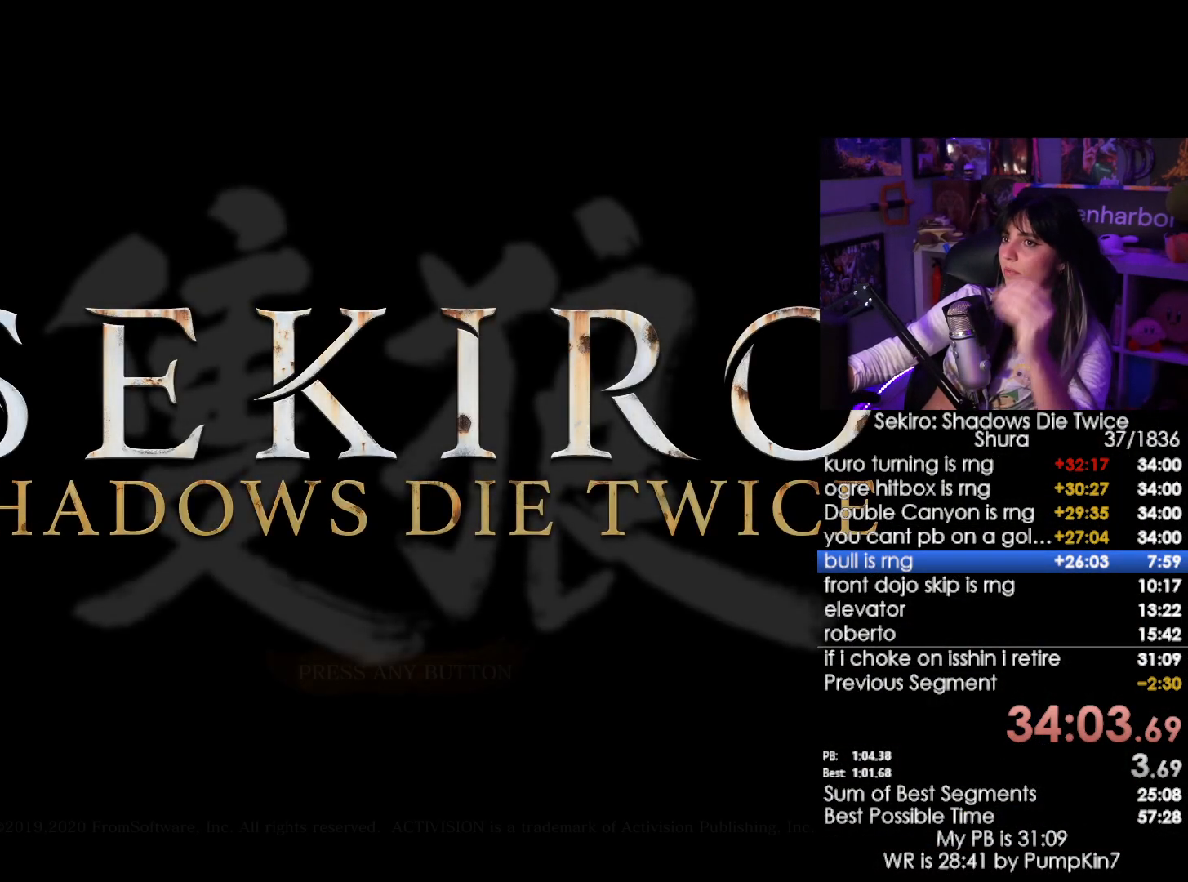
{"keys": [], "mouse": [], "events": []}
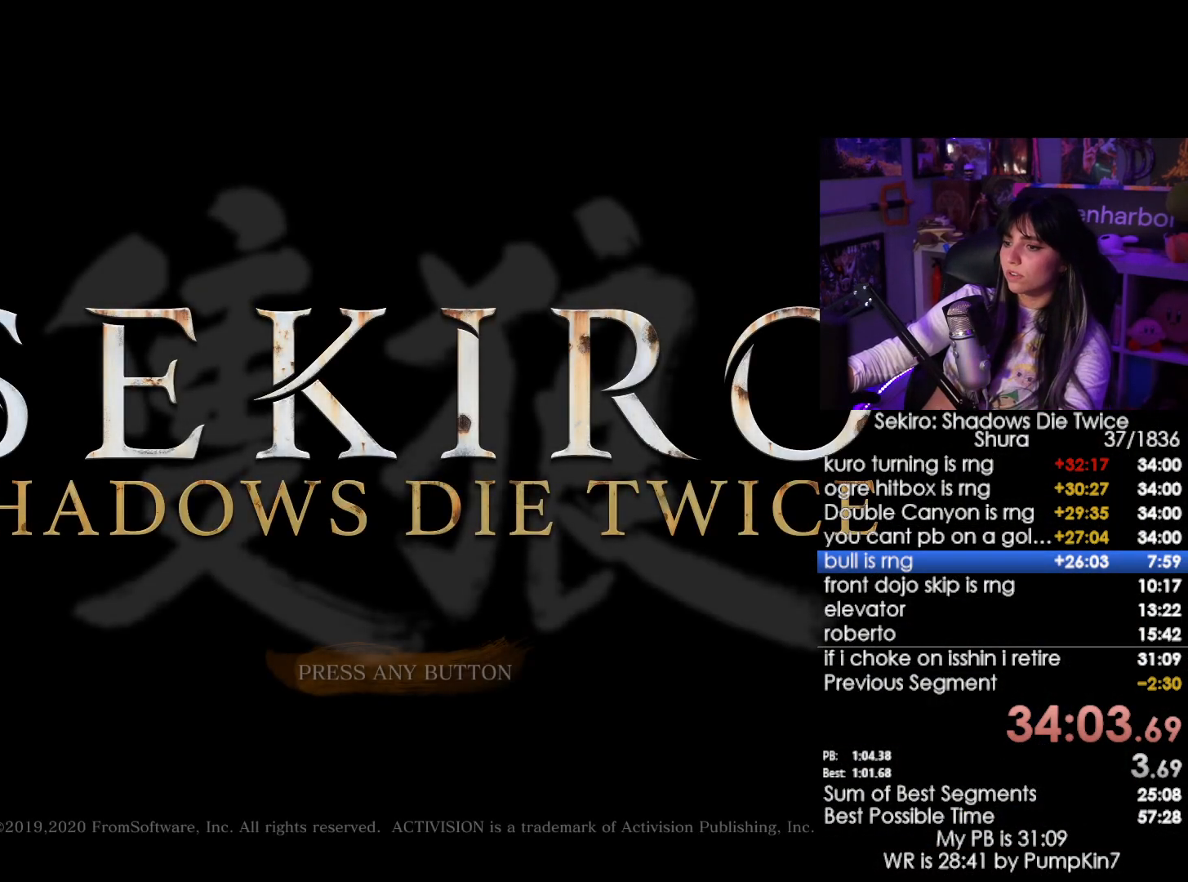
{"keys": [], "mouse": [], "events": []}
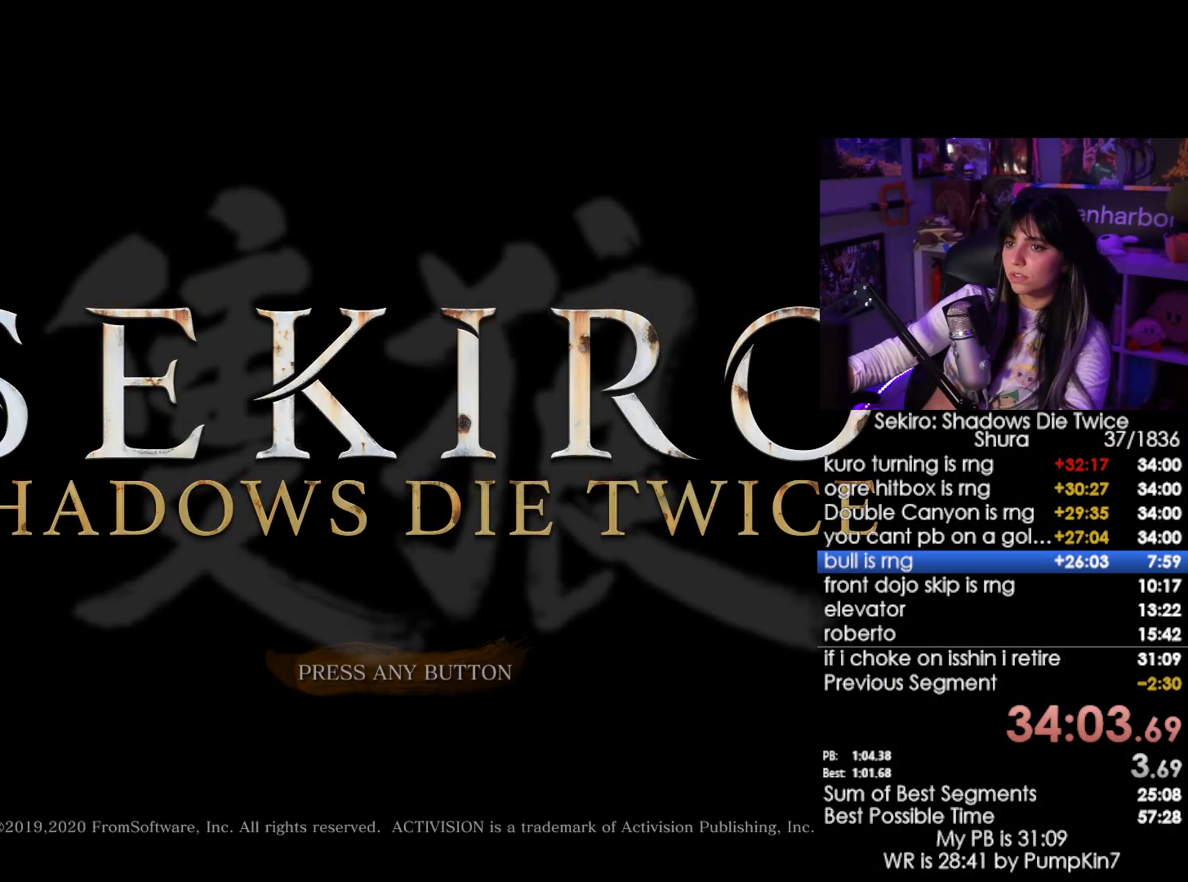
{"keys": [], "mouse": [], "events": [[234, "mouse_left", "down"], [334, "mouse_left", "up"]]}
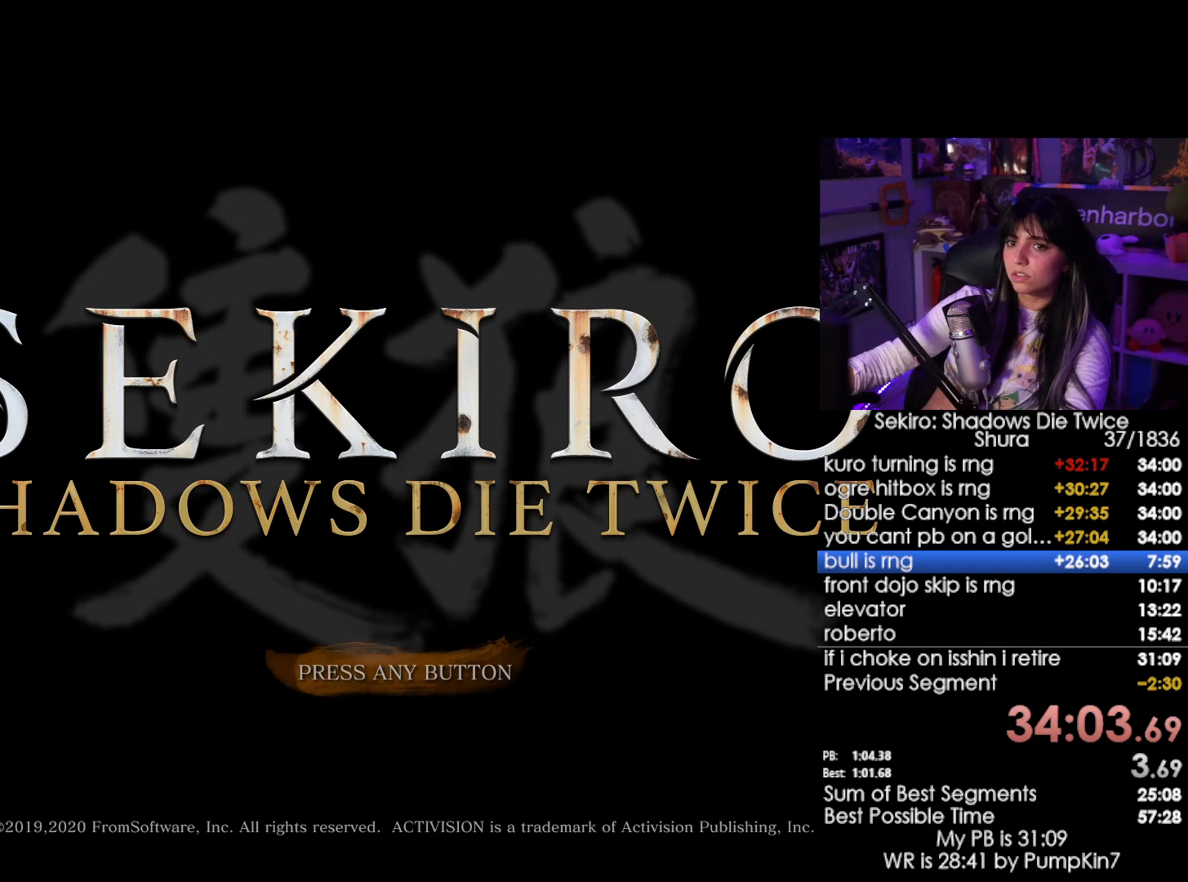
{"keys": ["r"], "mouse": [], "events": [[250, "w", "down"], [350, "w", "up"], [484, "r", "down"]]}
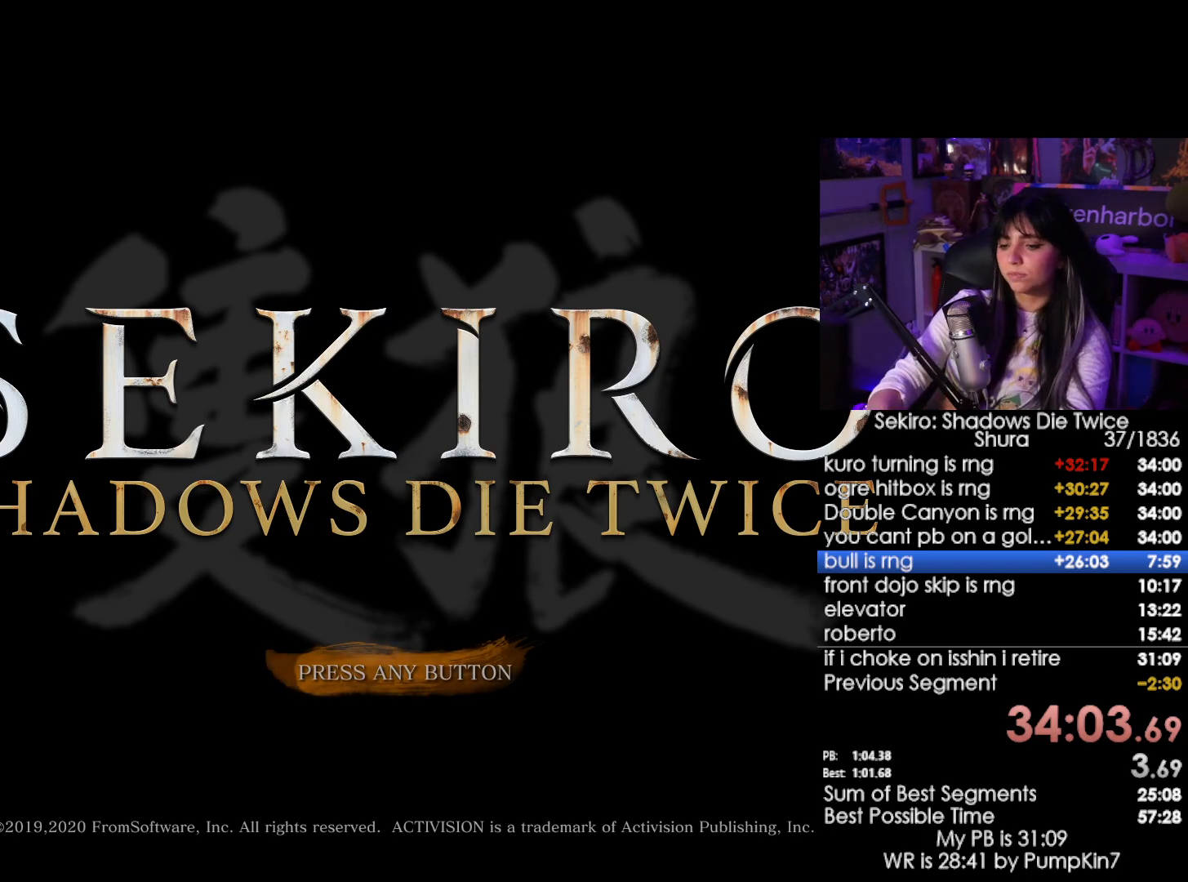
{"keys": [], "mouse": [], "events": [[84, "r", "up"], [167, "d", "down"], [217, "s", "down"], [267, "d", "up"], [350, "s", "up"]]}
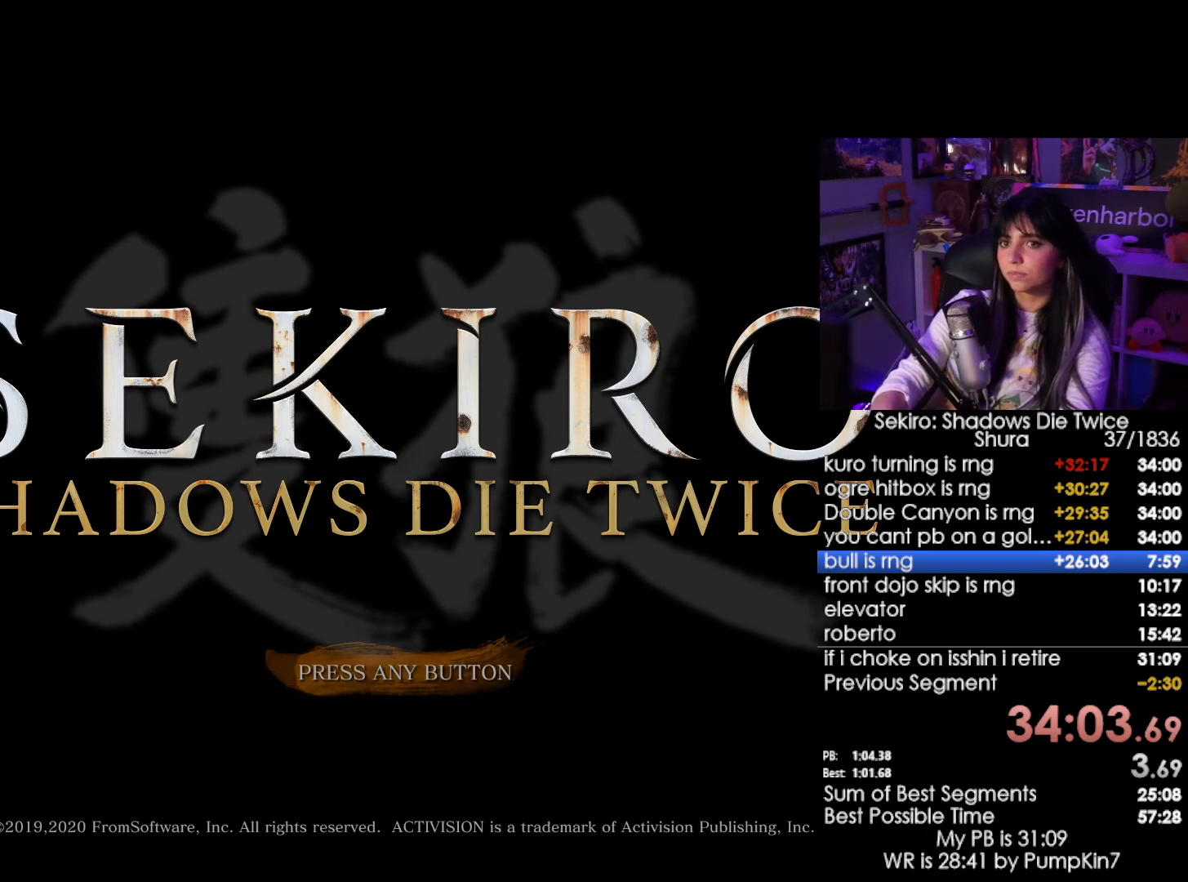
{"keys": [], "mouse": [], "events": []}
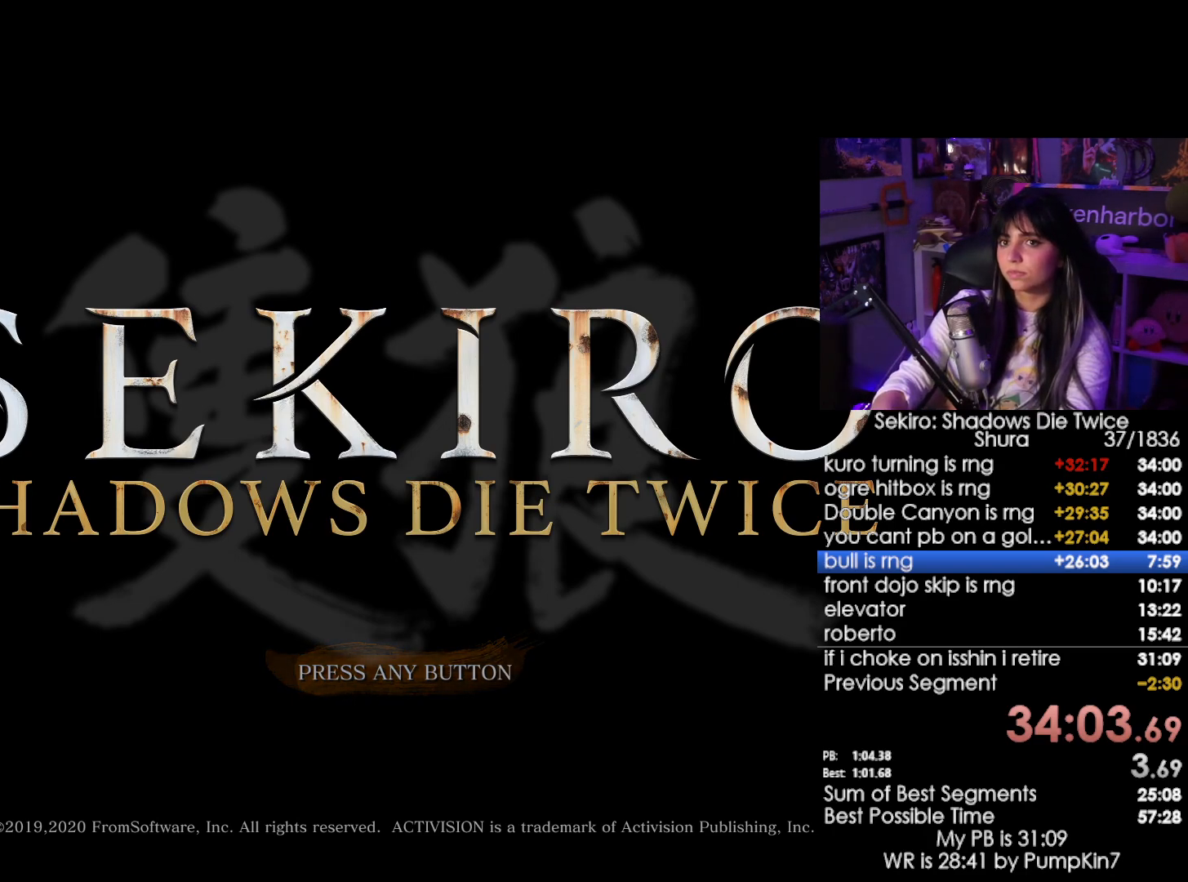
{"keys": ["e", "r"], "mouse": [], "events": [[150, "s", "down"], [250, "s", "up"], [250, "t", "down"], [350, "t", "up"], [434, "r", "down"], [484, "e", "down"]]}
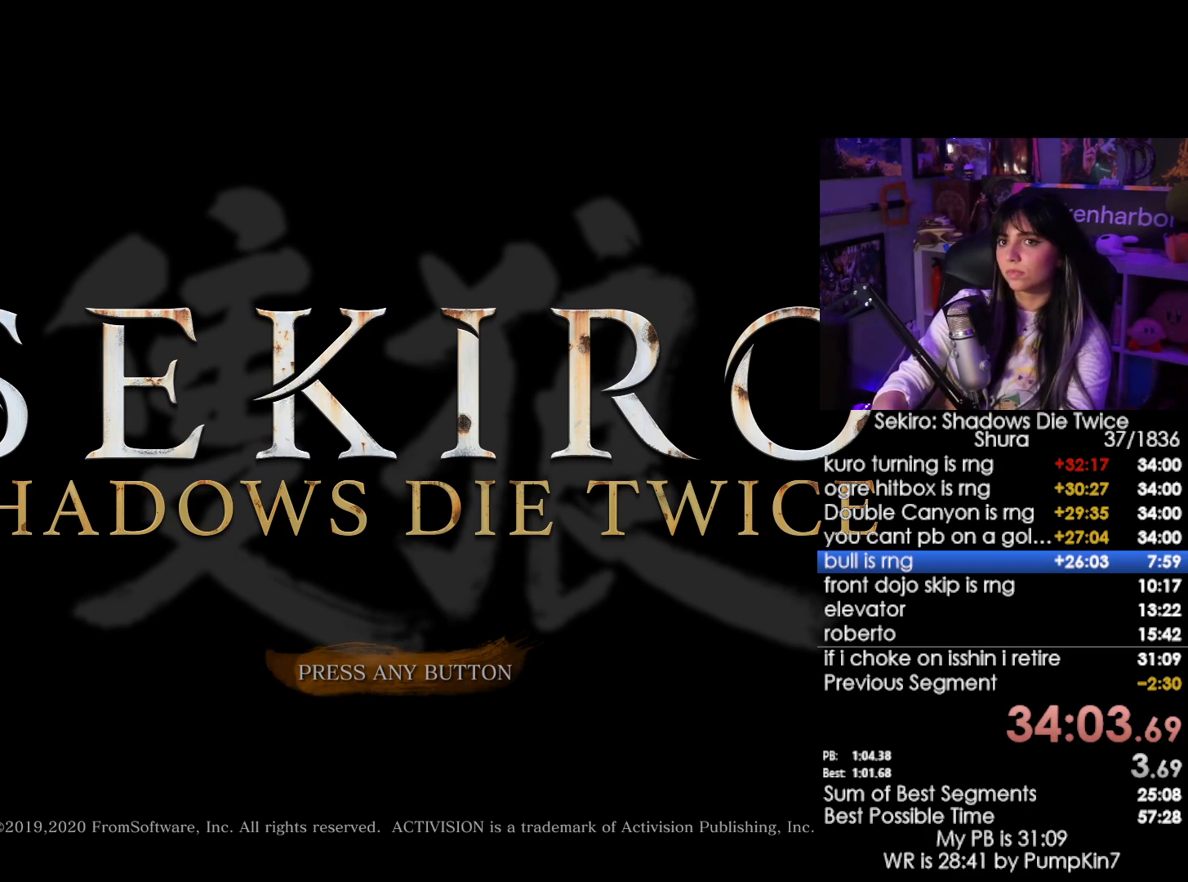
{"keys": [], "mouse": [], "events": [[34, "a", "down"], [34, "e", "up"], [34, "r", "up"], [117, "a", "up"]]}
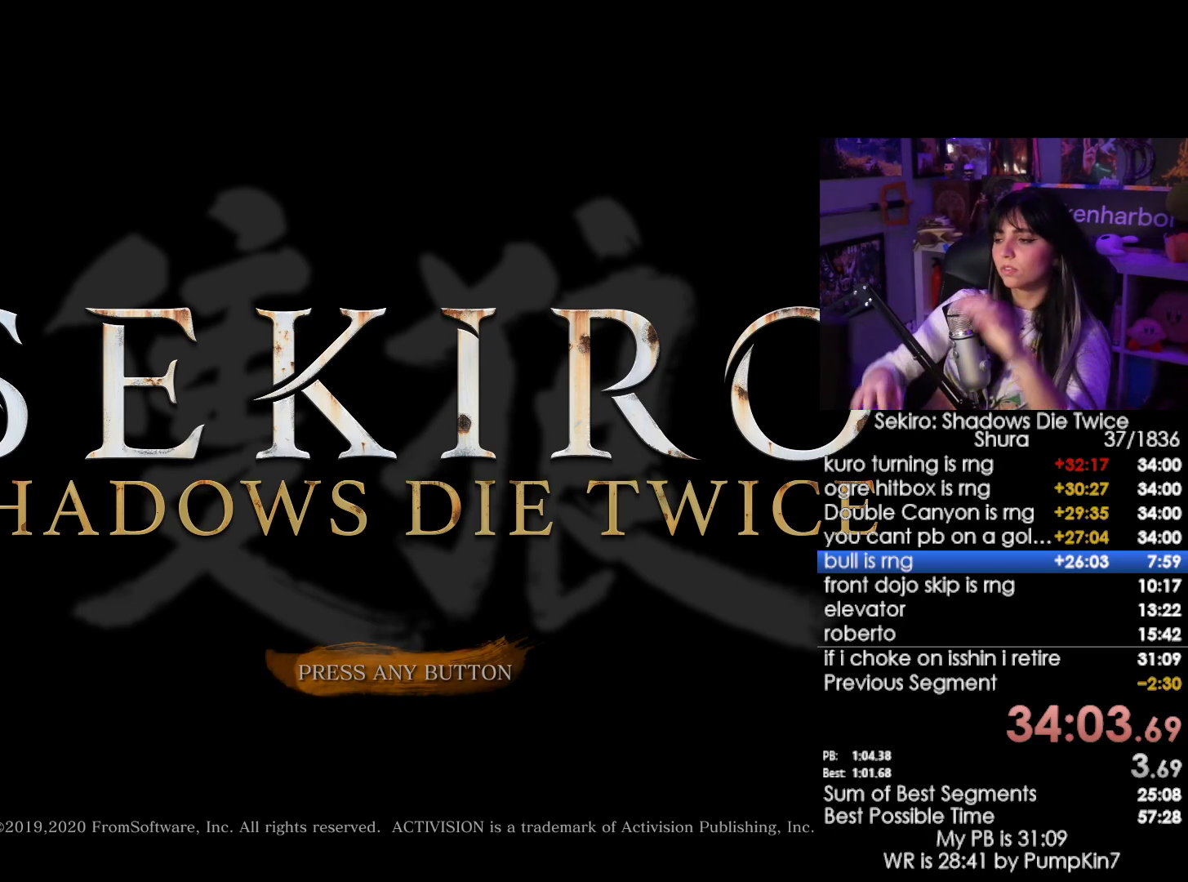
{"keys": [], "mouse": [], "events": []}
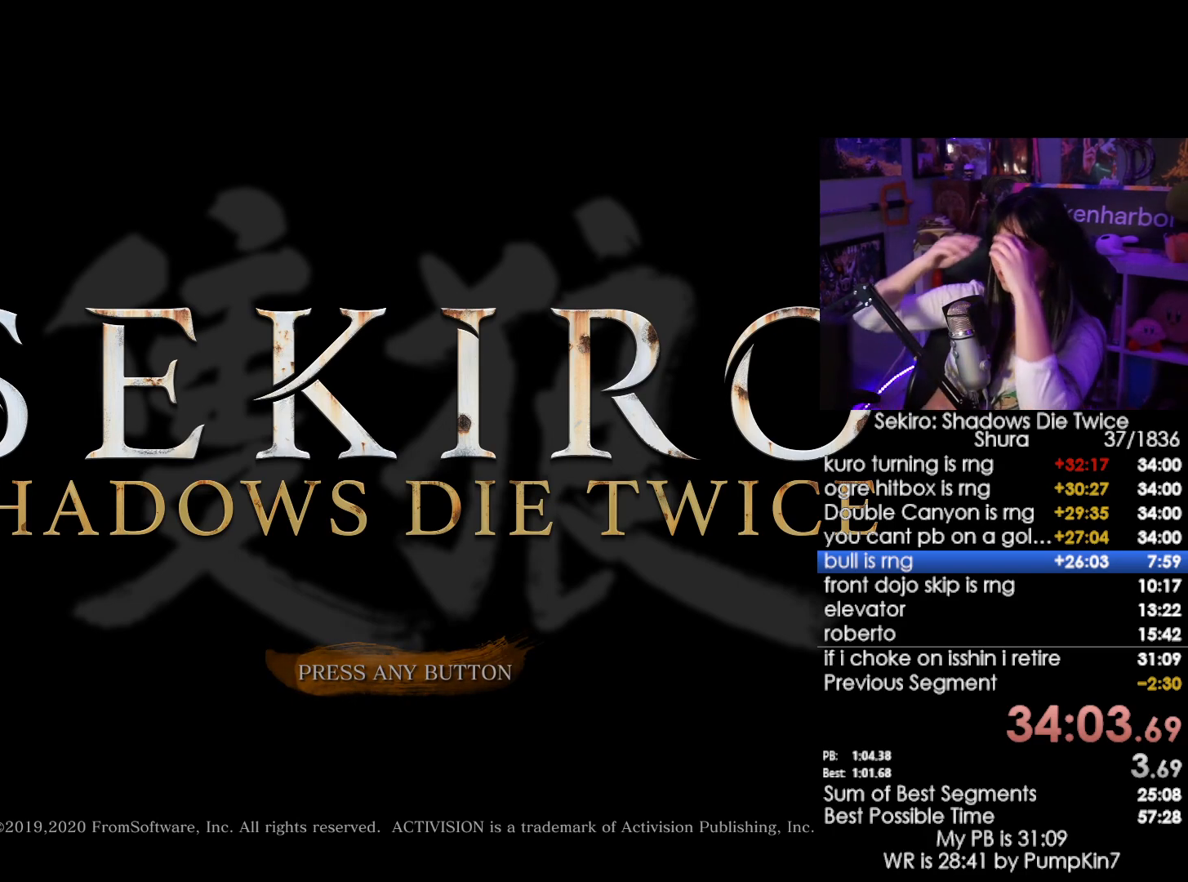
{"keys": [], "mouse": [], "events": []}
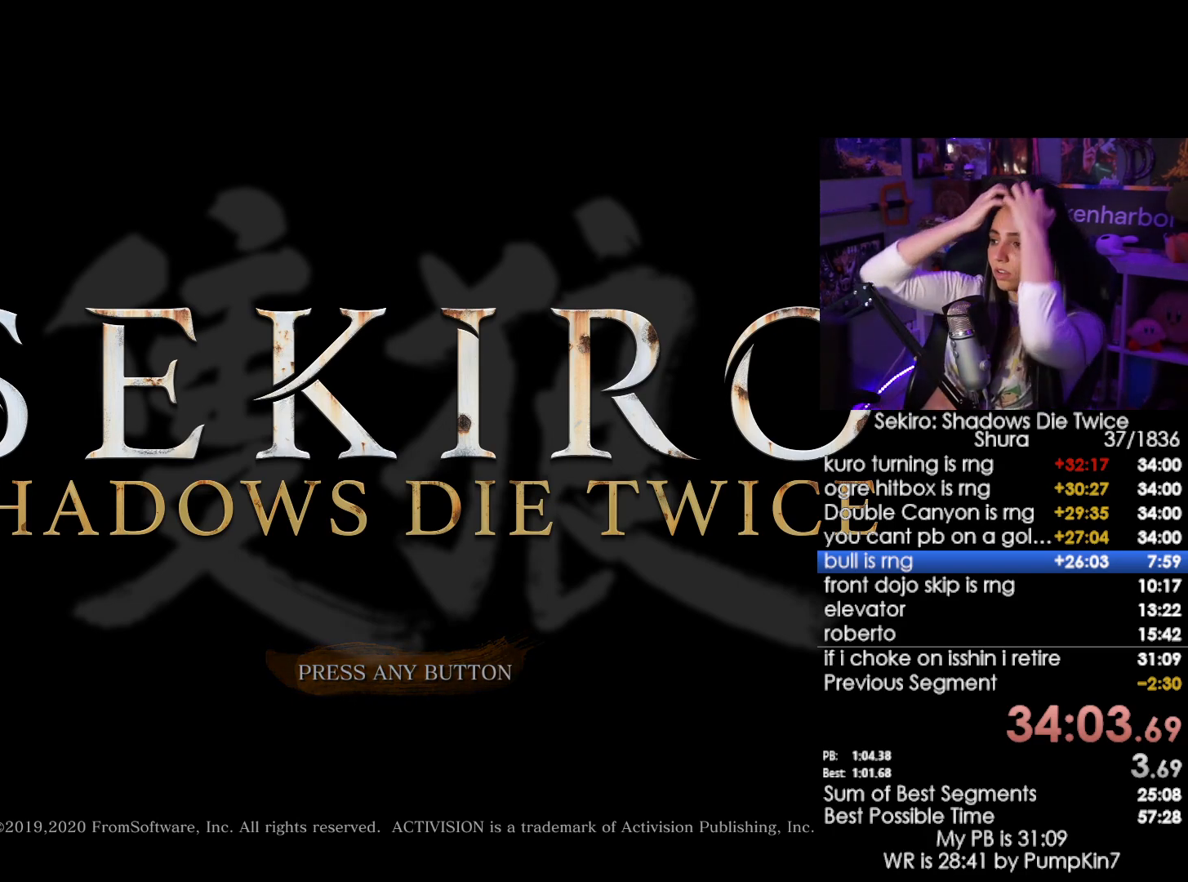
{"keys": [], "mouse": [], "events": []}
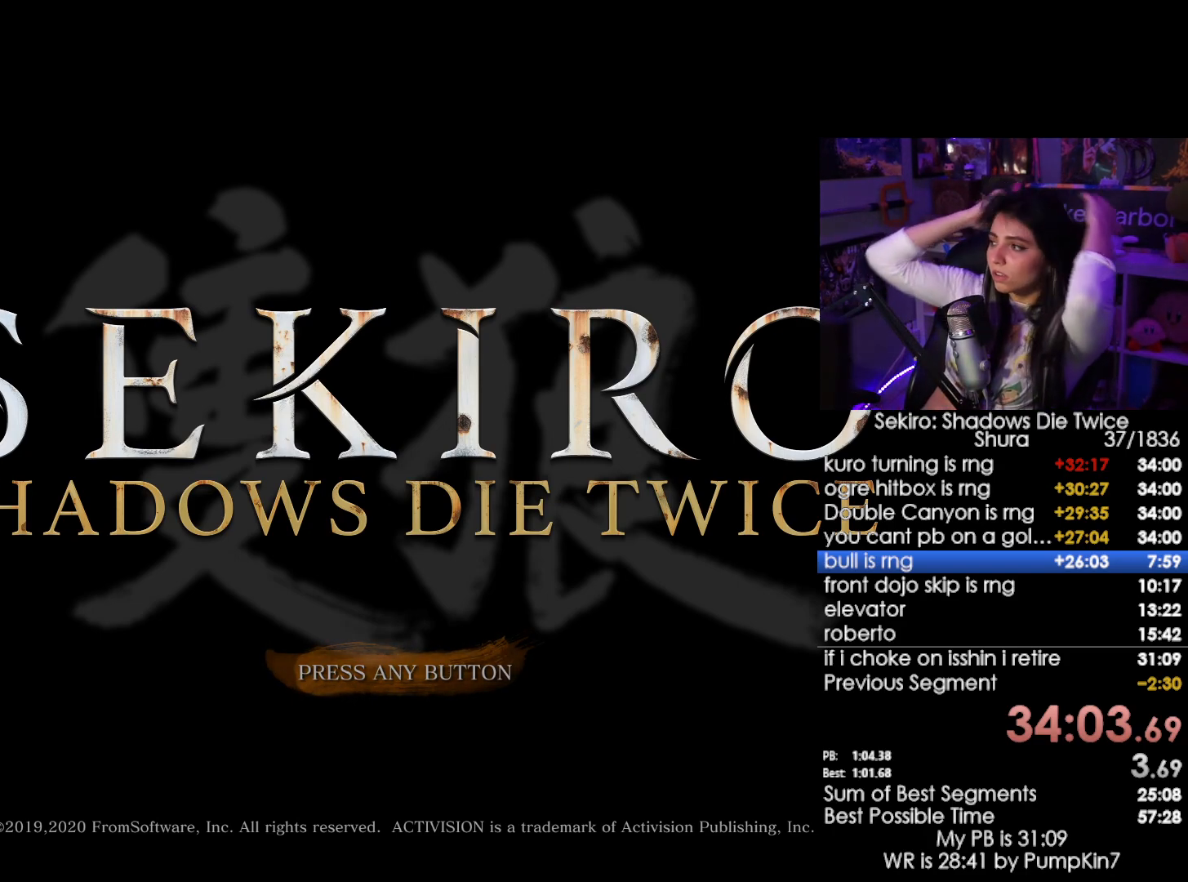
{"keys": [], "mouse": [], "events": []}
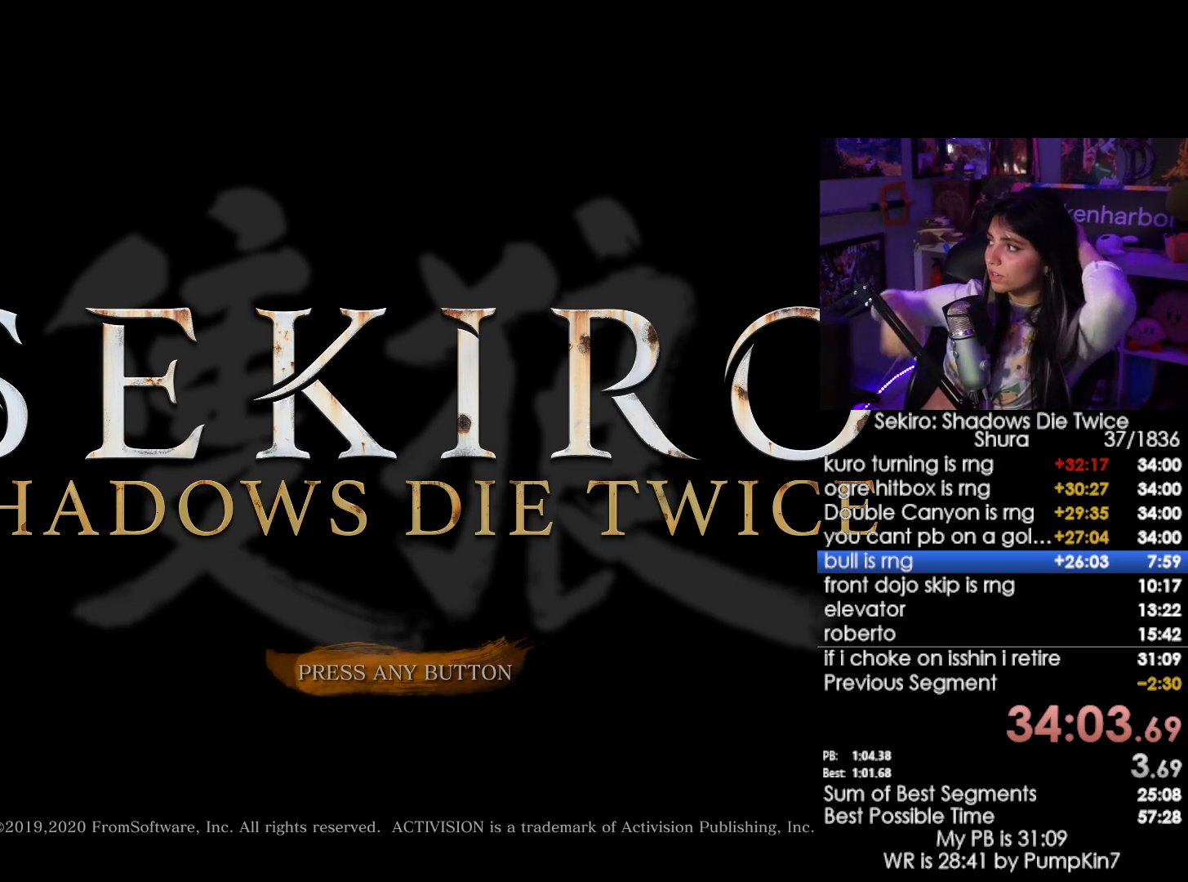
{"keys": [], "mouse": [], "events": []}